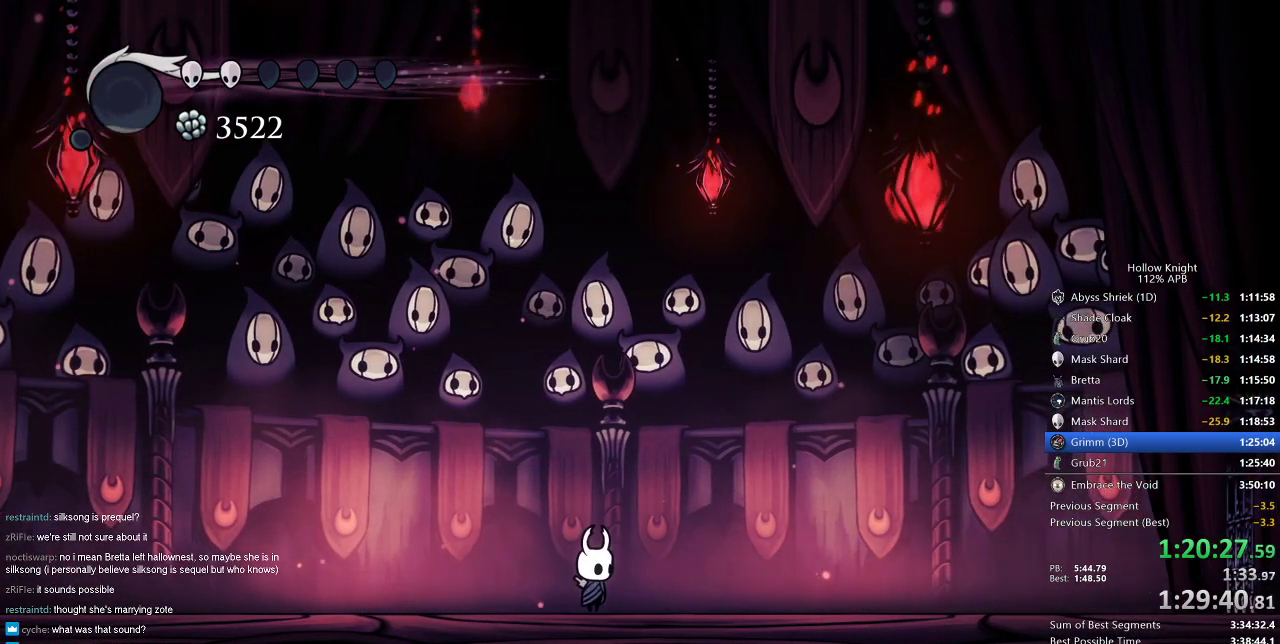
Gameplay with keyboard; each line is a JSON object with the keys held at the frame after it. "events" lists presses ("down") and releases ("up") of "cdash", "dash", "dnail", "down", "heal", "inv", "jump", "left", "nail", "right", "spell" and "up" between this image and that frame as [ms after this image, input, new state], when the widget could be followed in between. No other keys are recorded. Mouse input is not recorded. Key names are as the overlay labels them; some are game actions (e.g. jump) rather than physical keys.
{"keys": ["down"], "events": [[117, "down", "down"], [200, "down", "up"], [301, "down", "down"], [401, "down", "up"], [501, "down", "down"]]}
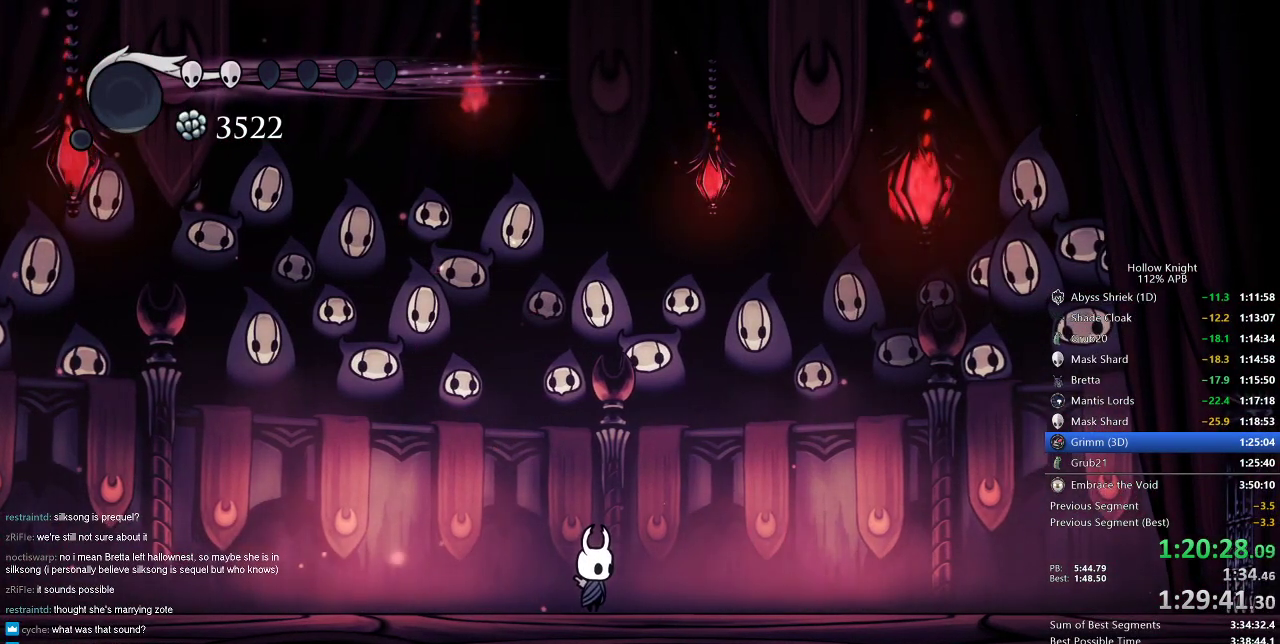
{"keys": [], "events": [[83, "down", "up"], [183, "down", "down"], [233, "down", "up"], [367, "down", "down"], [400, "down", "up"]]}
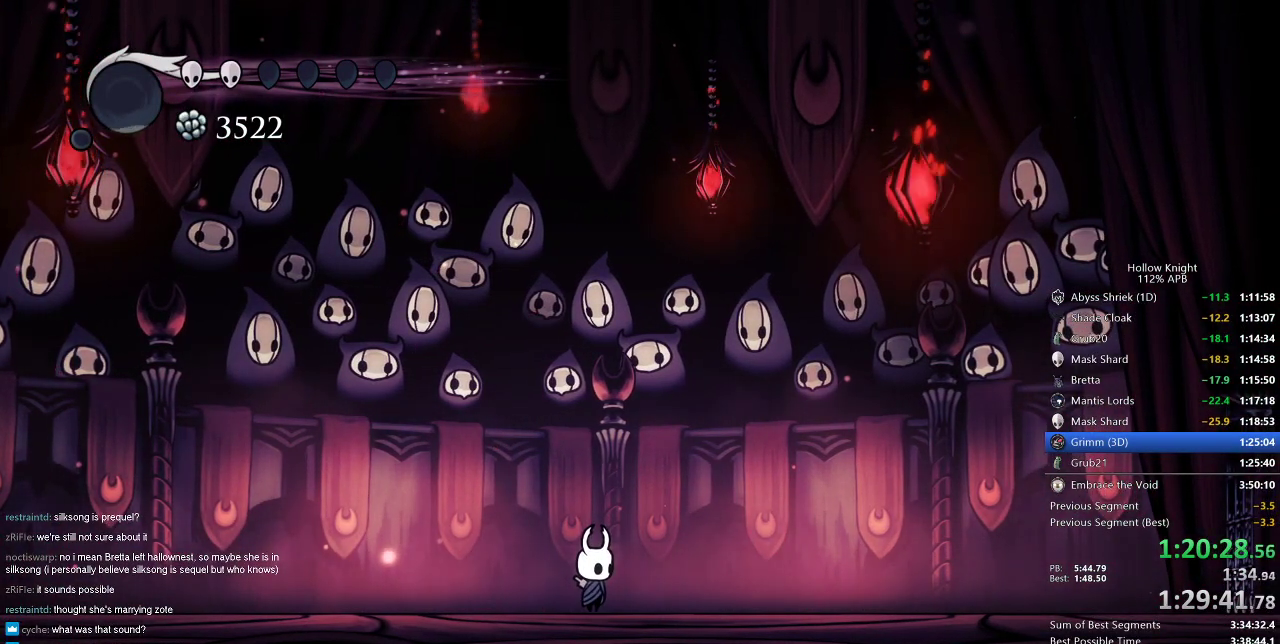
{"keys": [], "events": [[17, "down", "down"], [117, "down", "up"], [200, "down", "down"], [301, "down", "up"], [384, "down", "down"], [434, "down", "up"]]}
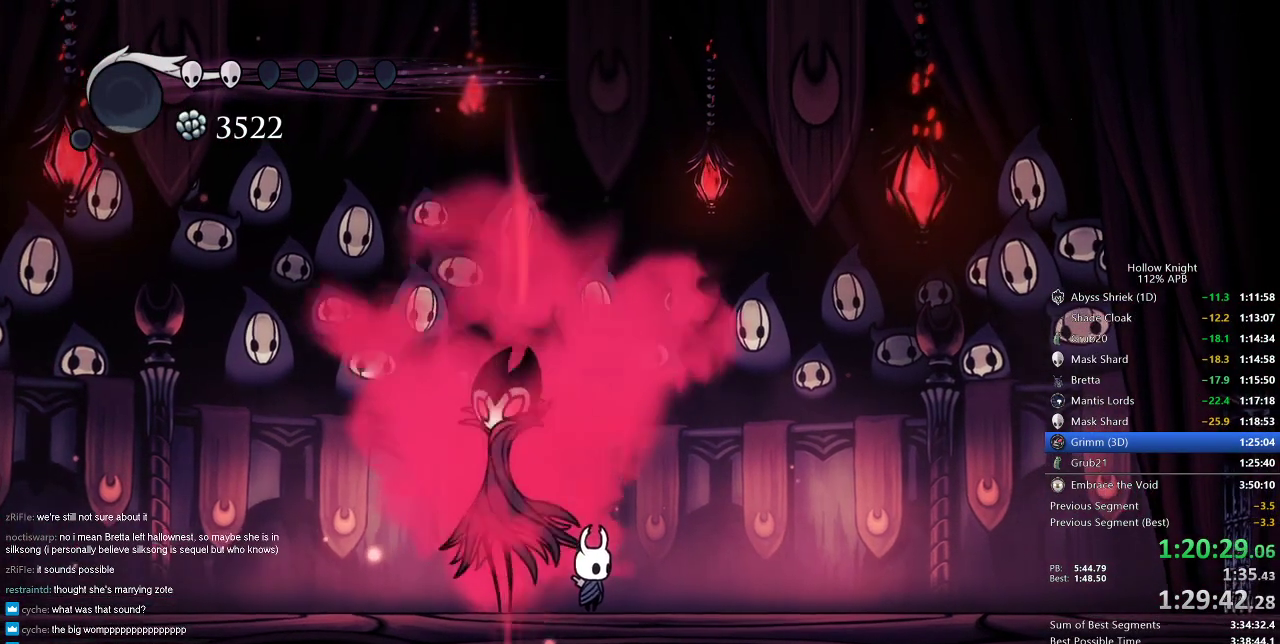
{"keys": ["left"], "events": [[33, "down", "down"], [133, "down", "up"], [200, "down", "down"], [200, "left", "down"], [450, "down", "up"]]}
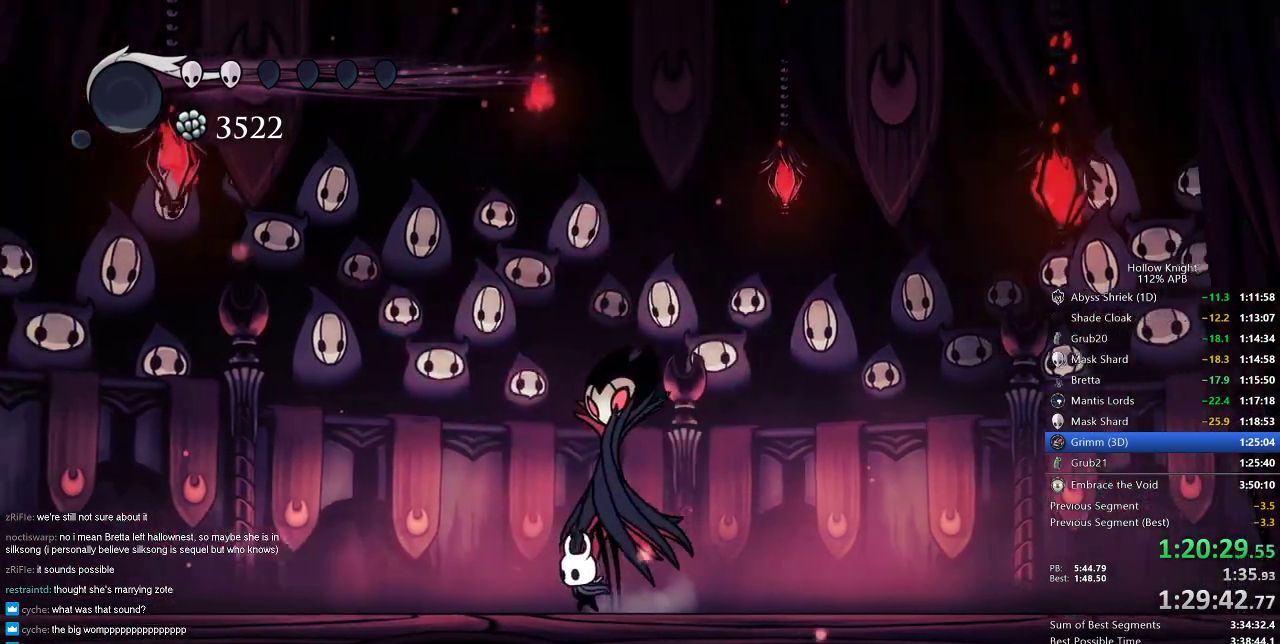
{"keys": [], "events": [[34, "down", "down"], [84, "left", "up"], [134, "down", "up"], [234, "down", "down"], [317, "down", "up"], [417, "right", "down"], [451, "right", "up"]]}
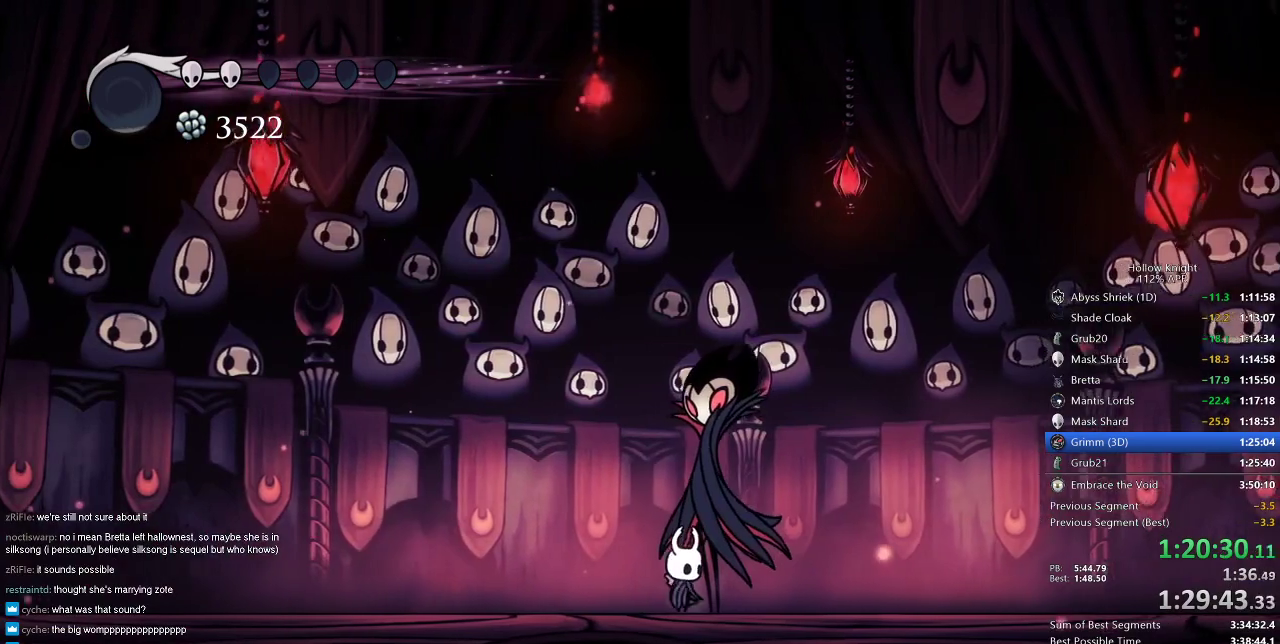
{"keys": [], "events": [[83, "left", "down"], [283, "left", "up"], [283, "right", "down"], [350, "right", "up"]]}
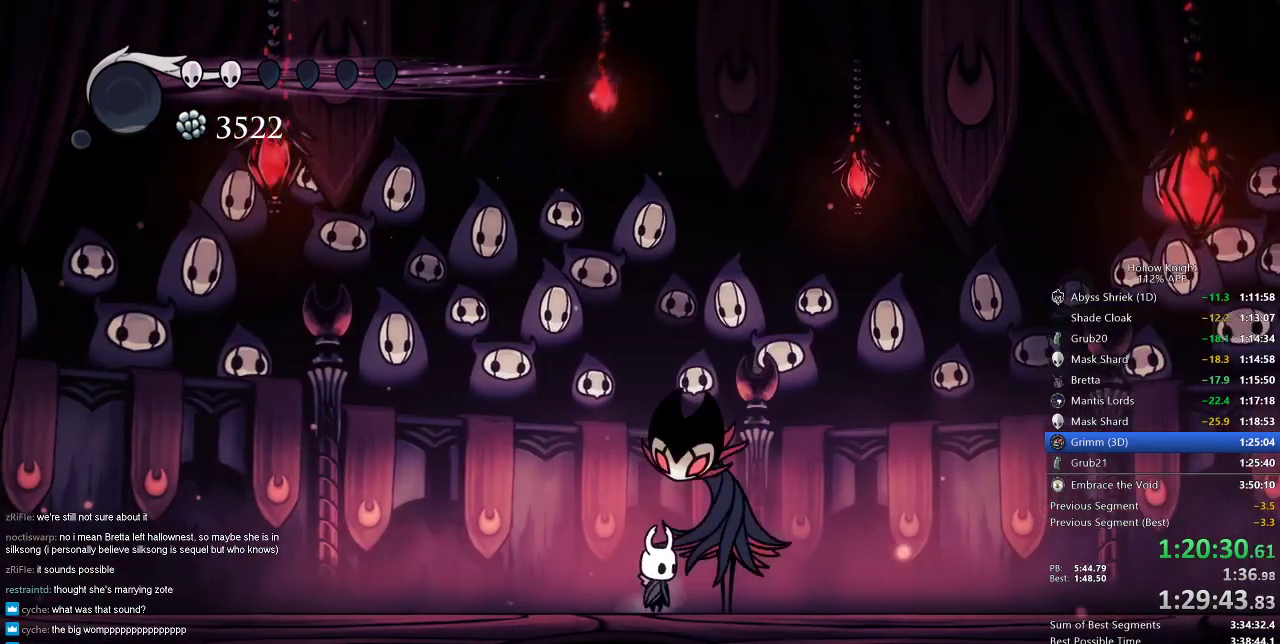
{"keys": ["down"], "events": [[50, "down", "down"]]}
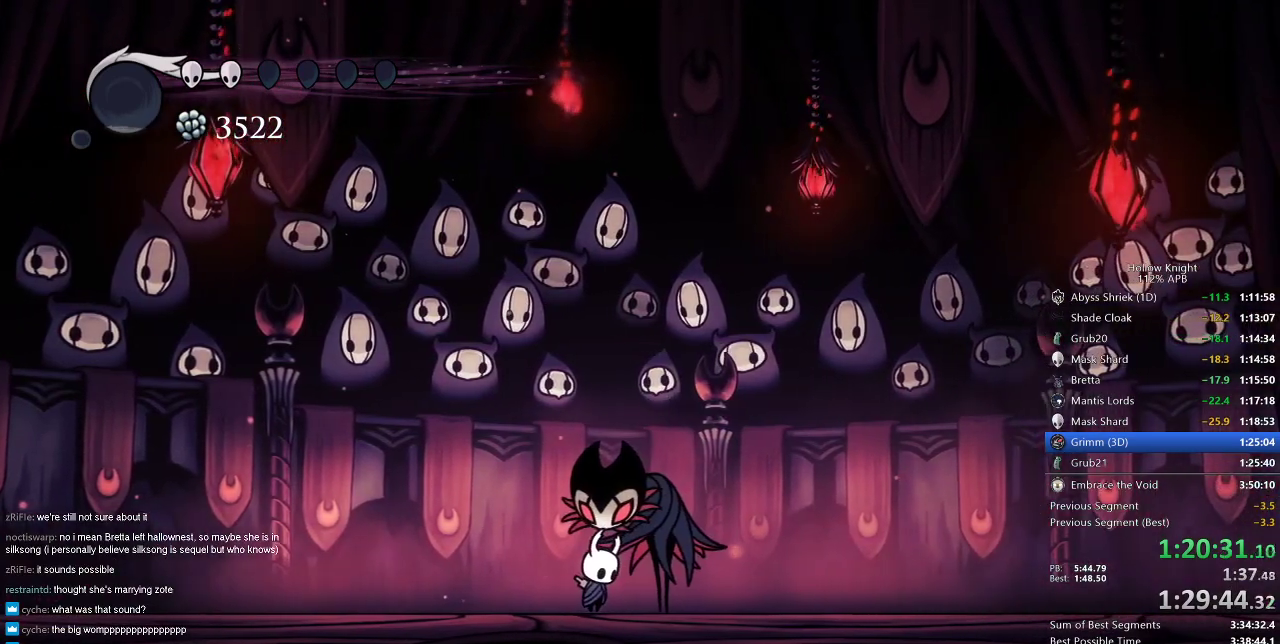
{"keys": ["down"], "events": []}
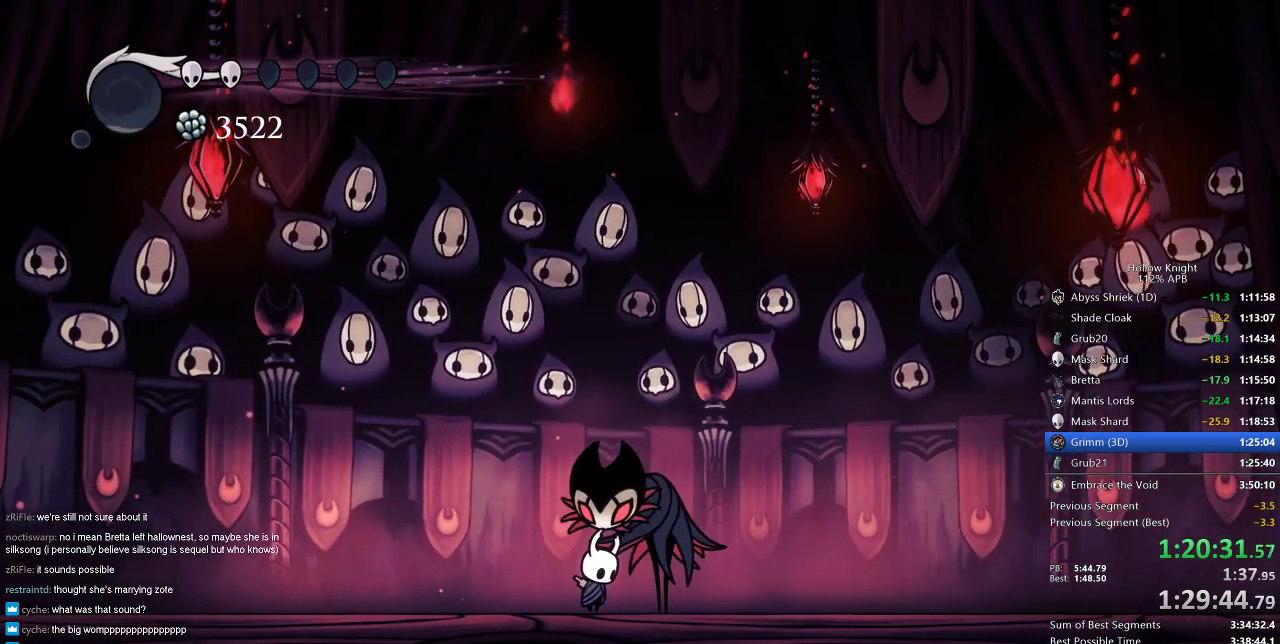
{"keys": ["down"], "events": []}
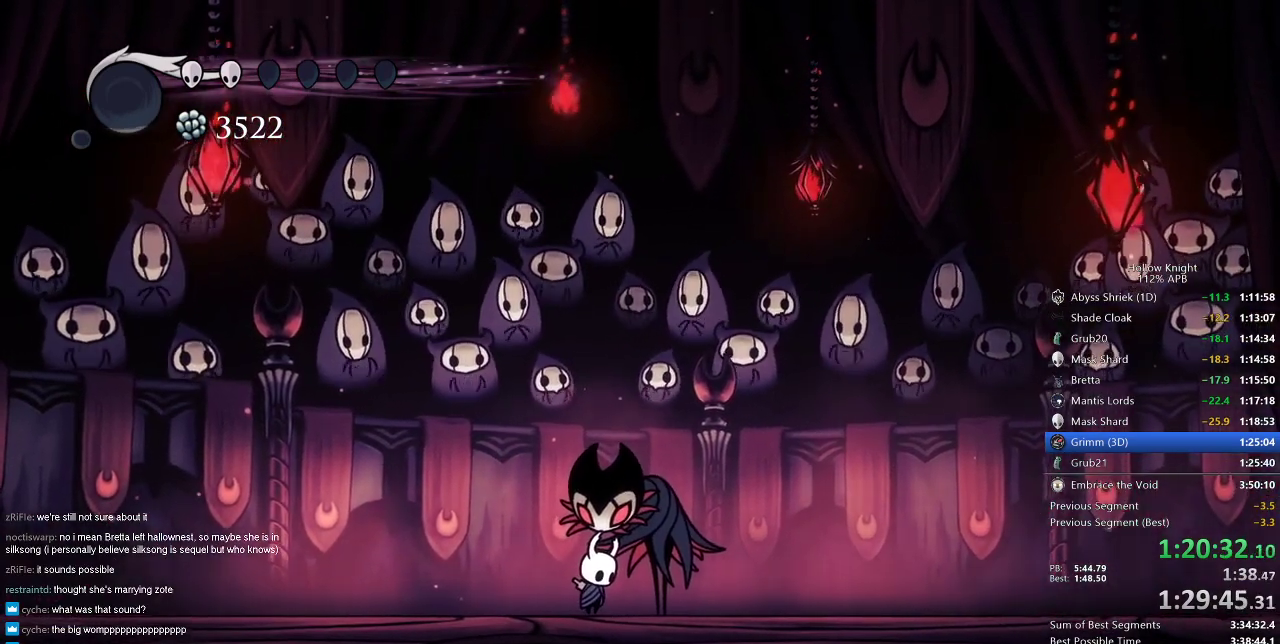
{"keys": ["down"], "events": []}
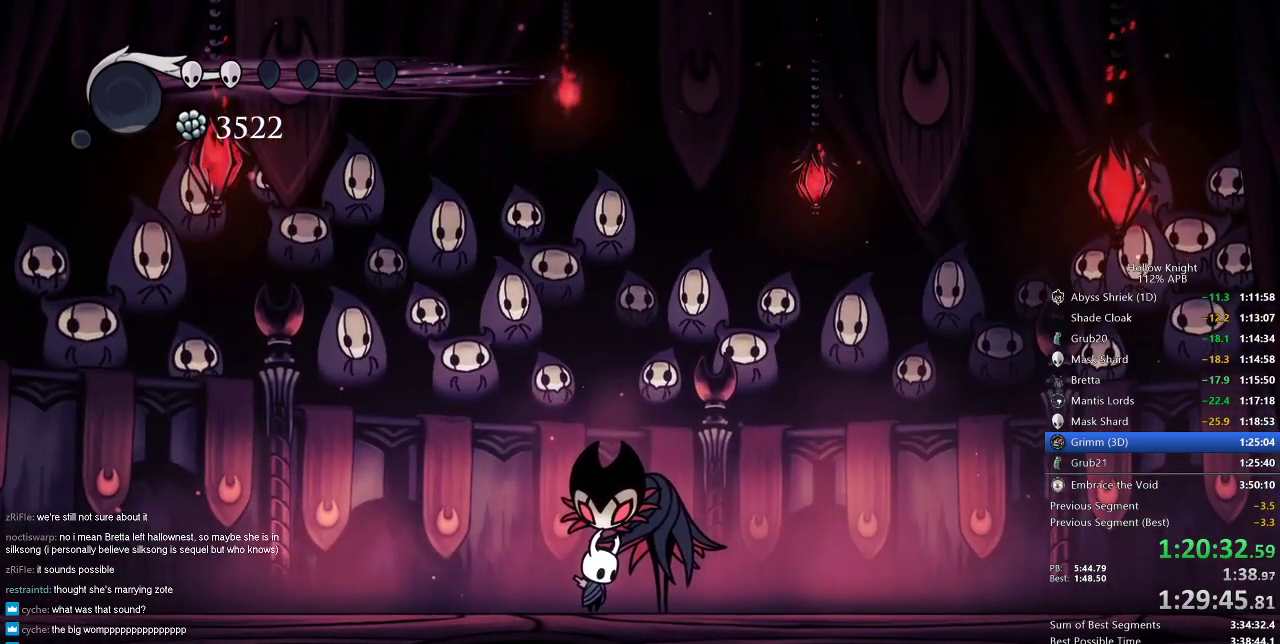
{"keys": ["down"], "events": []}
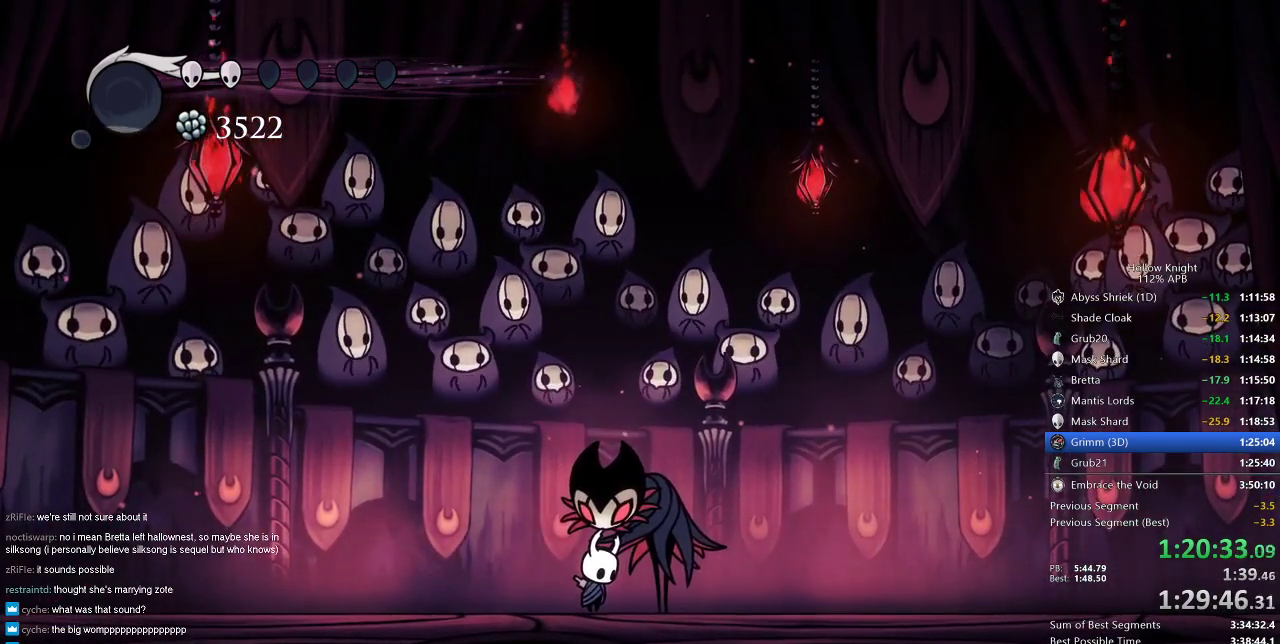
{"keys": ["down"], "events": []}
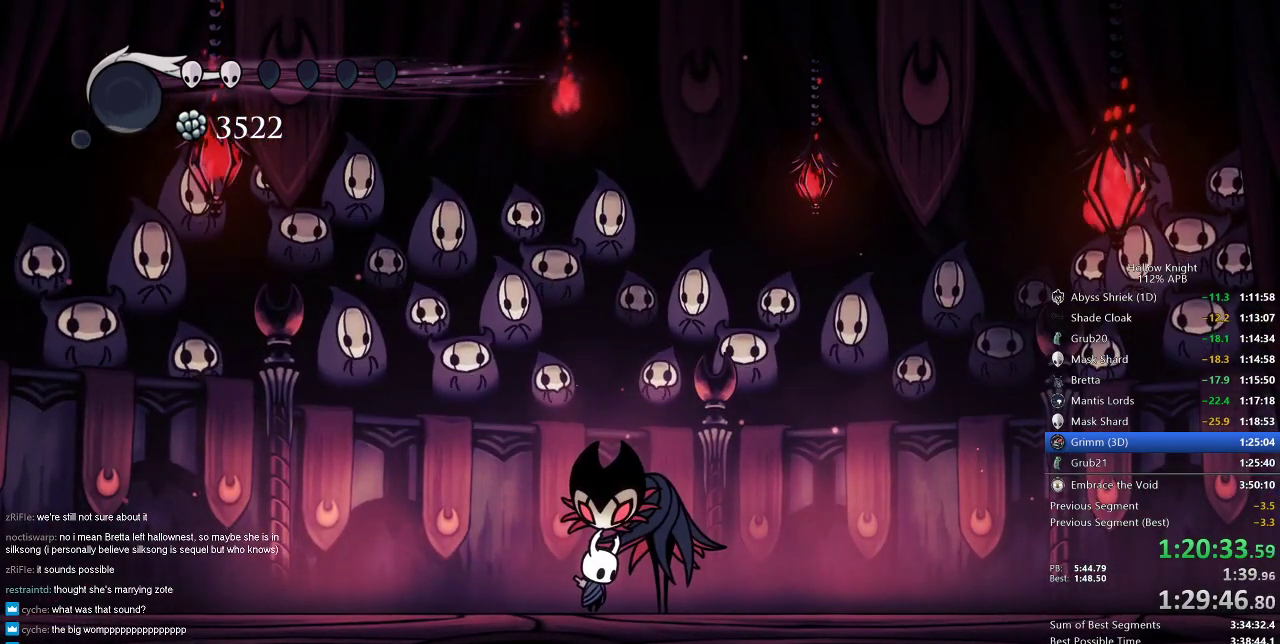
{"keys": ["down"], "events": []}
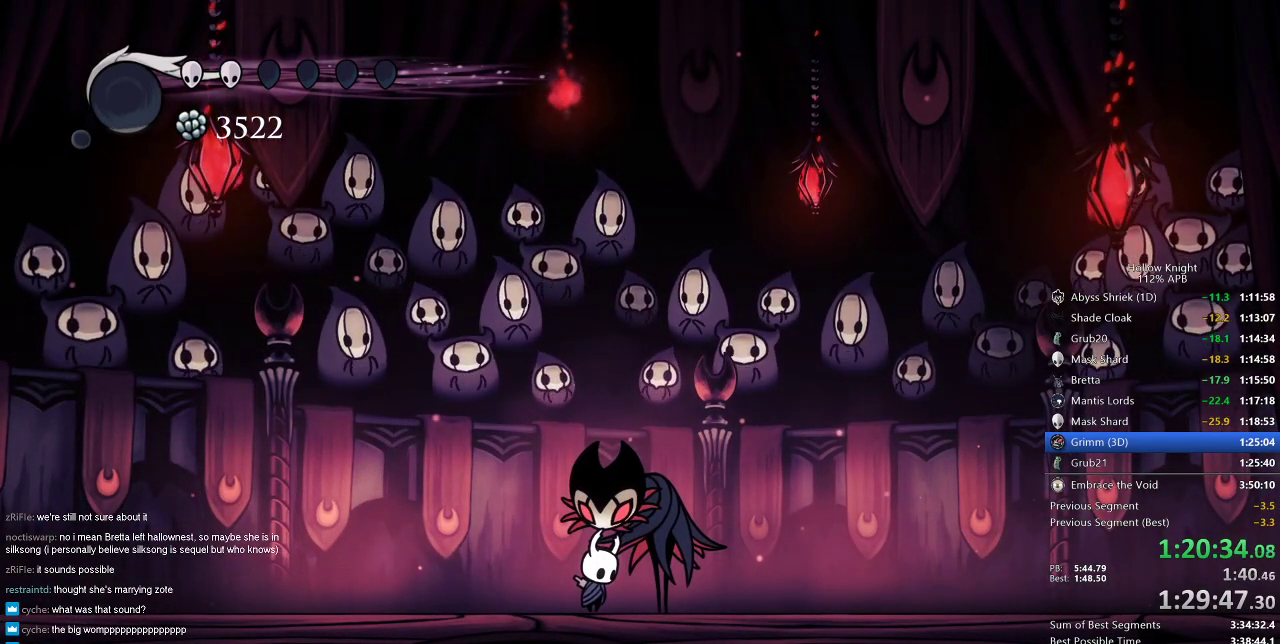
{"keys": ["down"], "events": []}
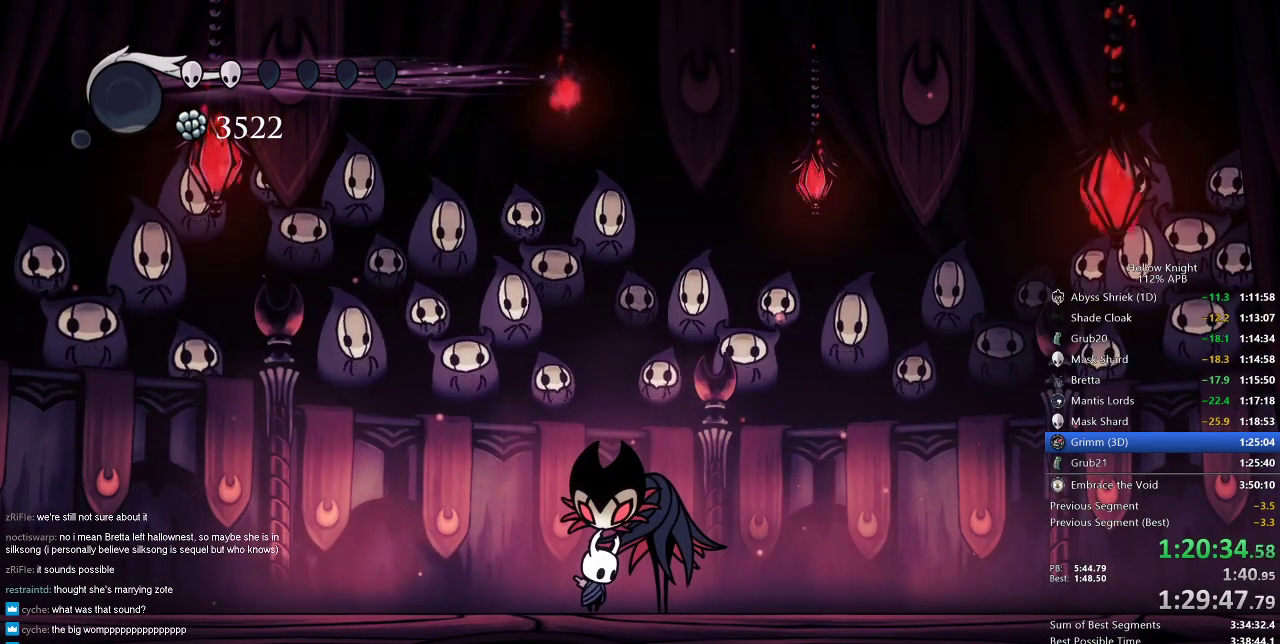
{"keys": [], "events": [[283, "down", "up"], [383, "down", "down"], [433, "down", "up"]]}
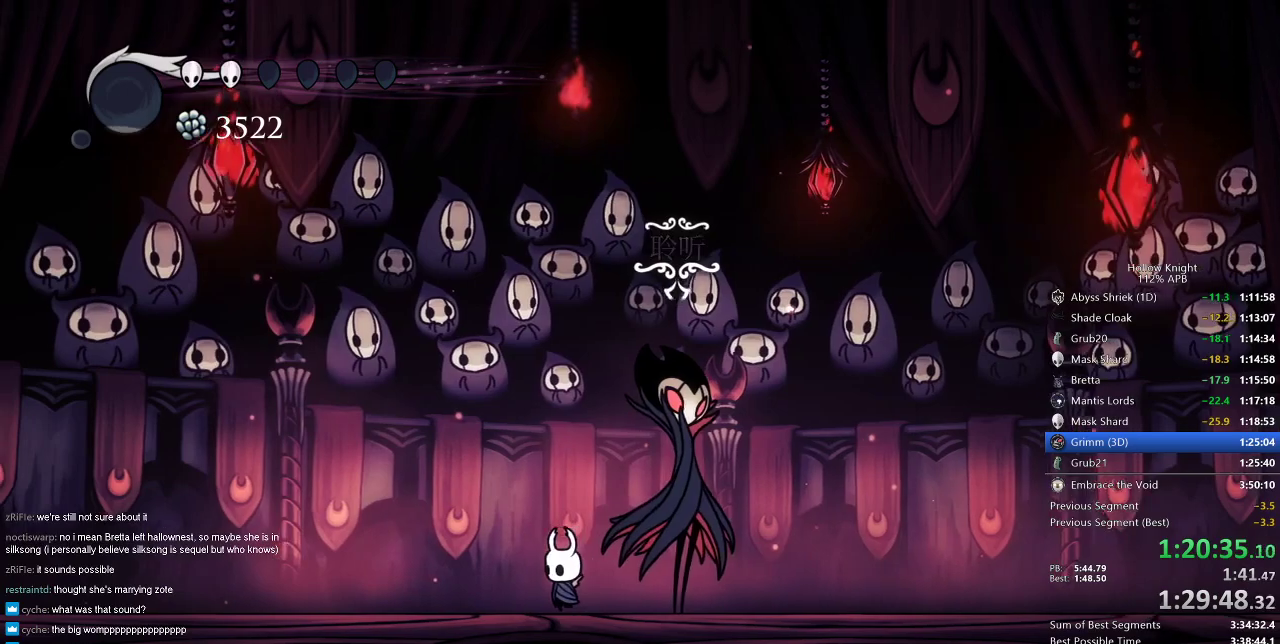
{"keys": [], "events": [[17, "down", "down"], [83, "down", "up"], [150, "down", "down"], [250, "down", "up"]]}
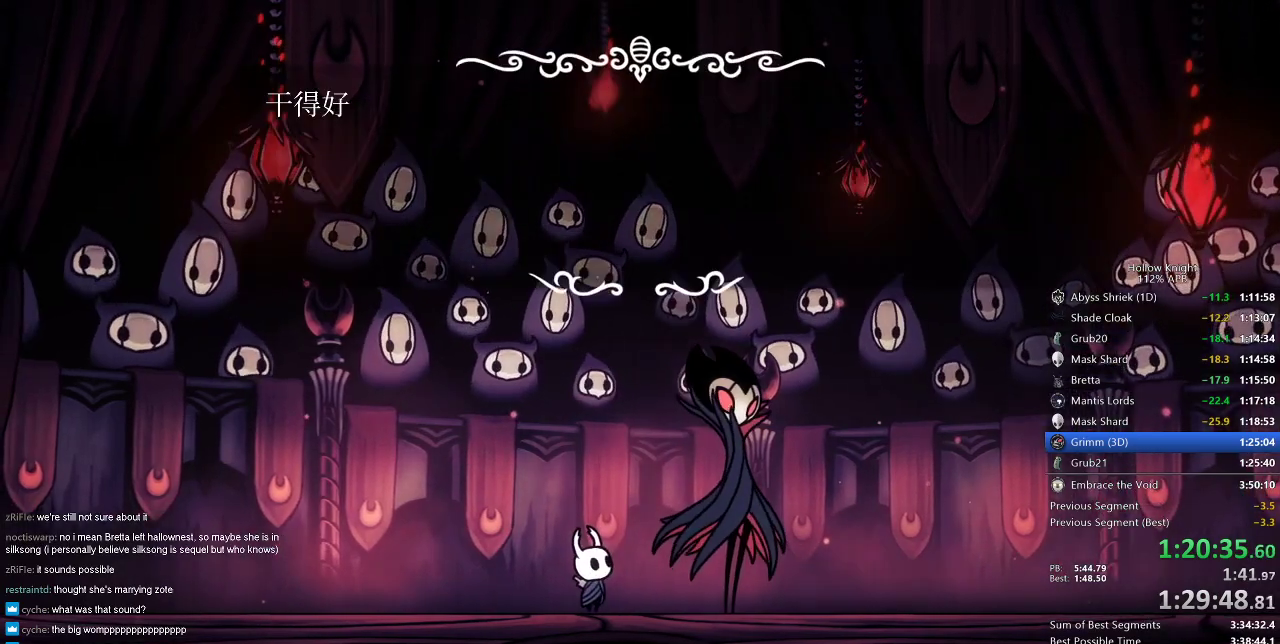
{"keys": ["dnail", "jump"], "events": [[250, "dnail", "down"], [250, "heal", "down"], [250, "jump", "down"], [283, "heal", "up"], [283, "jump", "up"], [317, "dnail", "up"], [383, "heal", "down"], [383, "jump", "down"], [417, "dnail", "down"], [417, "heal", "up"], [417, "jump", "up"], [467, "jump", "down"]]}
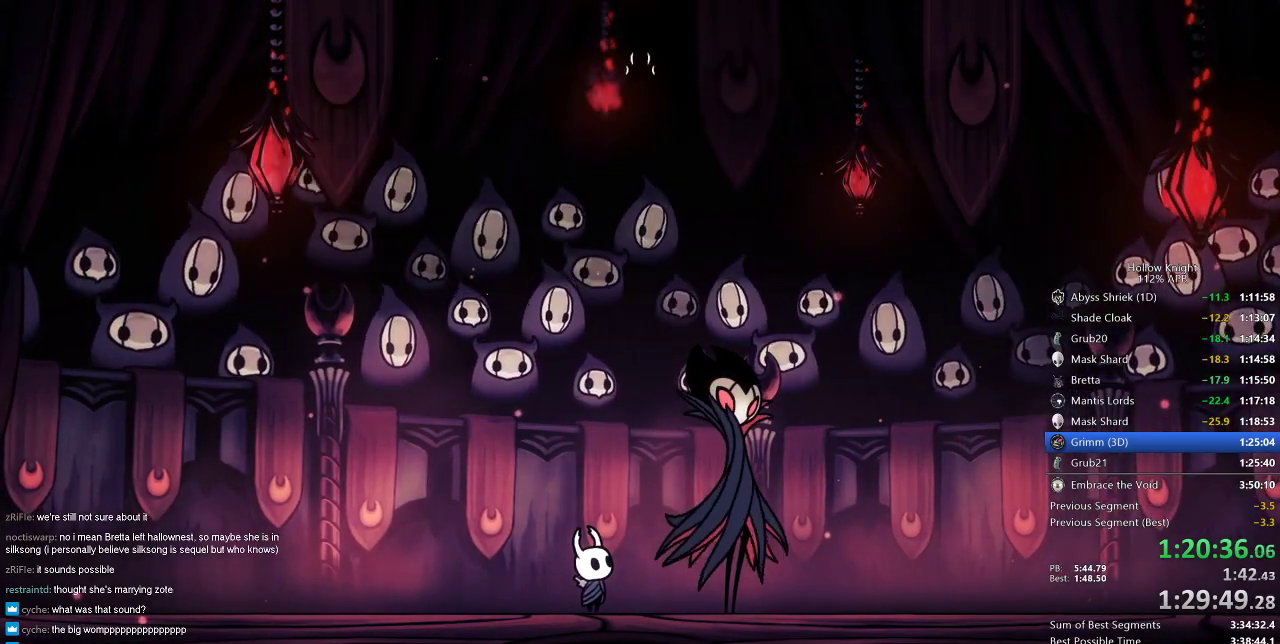
{"keys": [], "events": [[17, "heal", "down"], [17, "jump", "up"], [17, "nail", "down"], [67, "dnail", "up"], [67, "heal", "up"], [67, "nail", "up"], [100, "jump", "down"], [167, "dnail", "down"], [167, "heal", "down"], [167, "jump", "up"], [167, "nail", "down"], [200, "dnail", "up"], [200, "heal", "up"], [200, "jump", "down"], [200, "nail", "up"], [250, "dnail", "down"], [250, "heal", "down"], [250, "jump", "up"], [250, "nail", "down"], [300, "dnail", "up"], [300, "jump", "down"], [300, "nail", "up"], [334, "heal", "up"], [334, "jump", "up"], [384, "dnail", "down"], [384, "jump", "down"], [384, "nail", "down"], [434, "dnail", "up"], [434, "nail", "up"], [484, "jump", "up"]]}
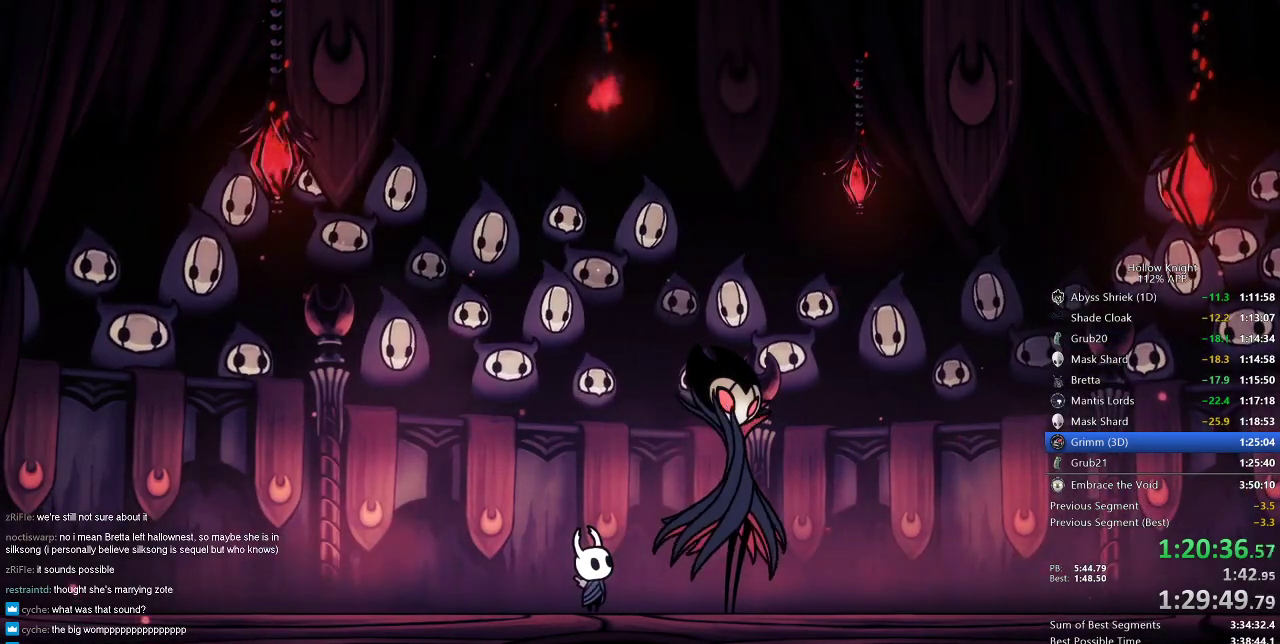
{"keys": ["dnail", "nail"], "events": [[33, "jump", "down"], [83, "jump", "up"], [133, "dnail", "down"], [133, "nail", "down"], [150, "dnail", "up"], [150, "jump", "down"], [150, "nail", "up"], [216, "jump", "up"], [266, "jump", "down"], [367, "jump", "up"], [367, "nail", "down"], [400, "jump", "down"], [400, "nail", "up"], [483, "dnail", "down"], [483, "jump", "up"], [483, "nail", "down"]]}
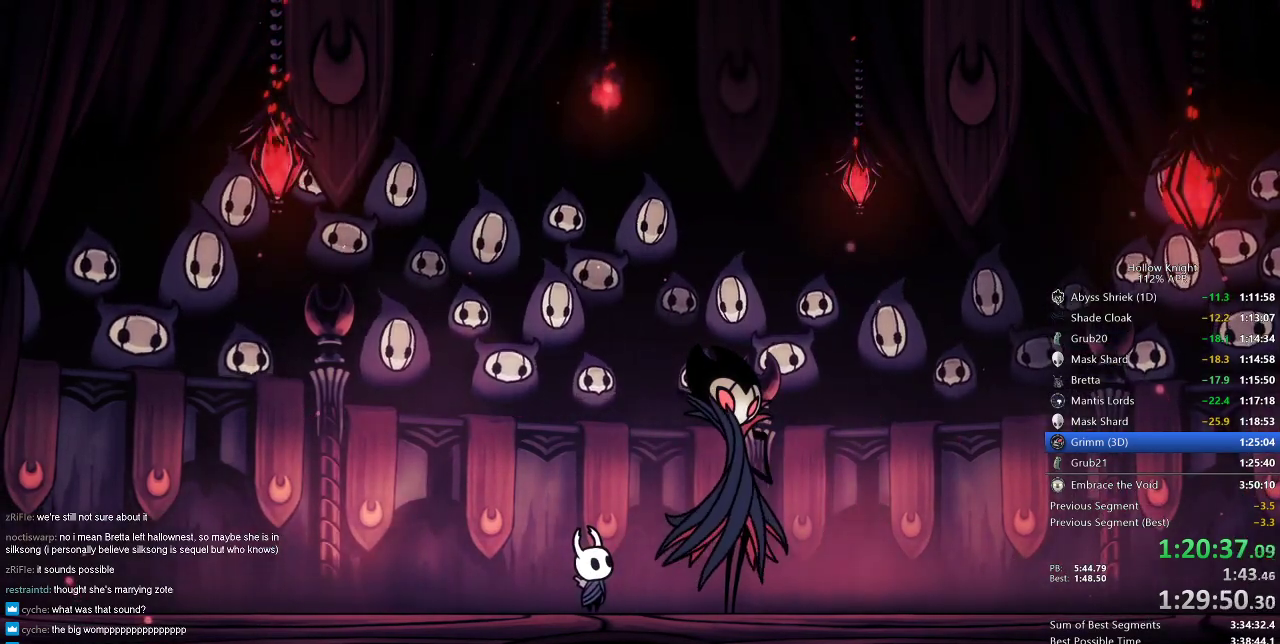
{"keys": ["jump"], "events": [[33, "dnail", "up"], [33, "nail", "up"], [83, "dnail", "down"], [117, "jump", "down"], [184, "dnail", "up"], [184, "jump", "up"], [234, "dnail", "down"], [234, "nail", "down"], [267, "dnail", "up"], [267, "jump", "down"], [334, "nail", "up"], [350, "jump", "up"], [417, "dnail", "down"], [417, "nail", "down"], [467, "dnail", "up"], [501, "jump", "down"], [501, "nail", "up"]]}
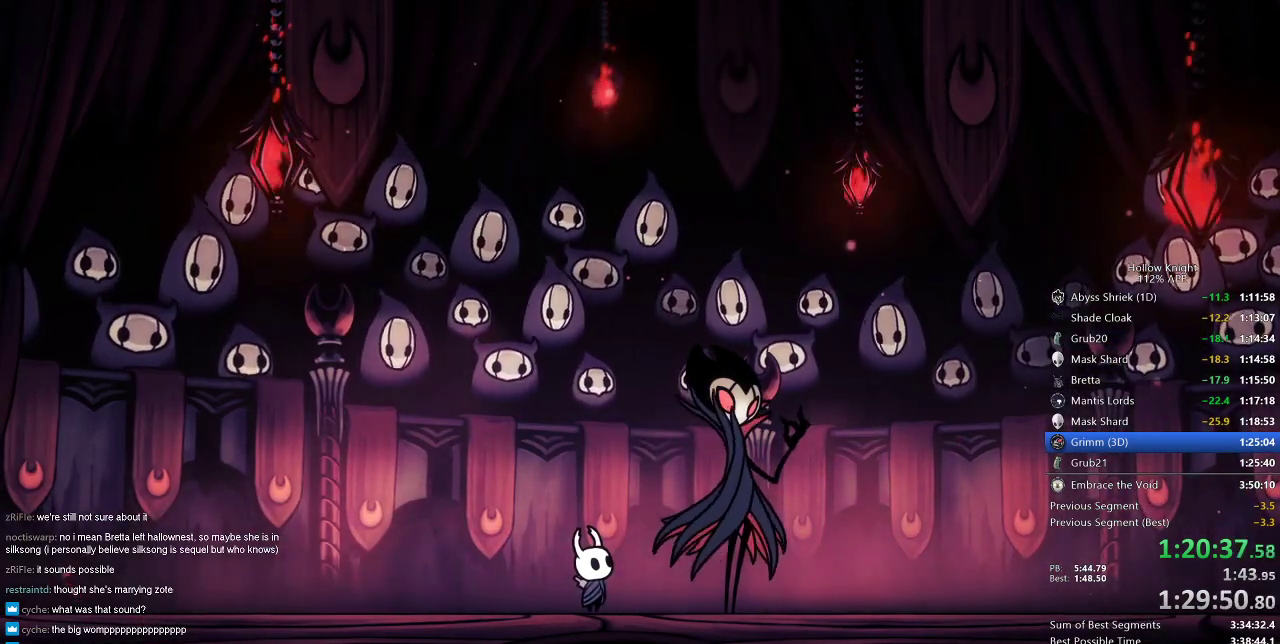
{"keys": [], "events": [[100, "jump", "up"], [100, "nail", "down"], [200, "jump", "down"], [200, "nail", "up"], [300, "jump", "up"], [300, "nail", "down"], [383, "jump", "down"], [383, "nail", "up"], [467, "jump", "up"]]}
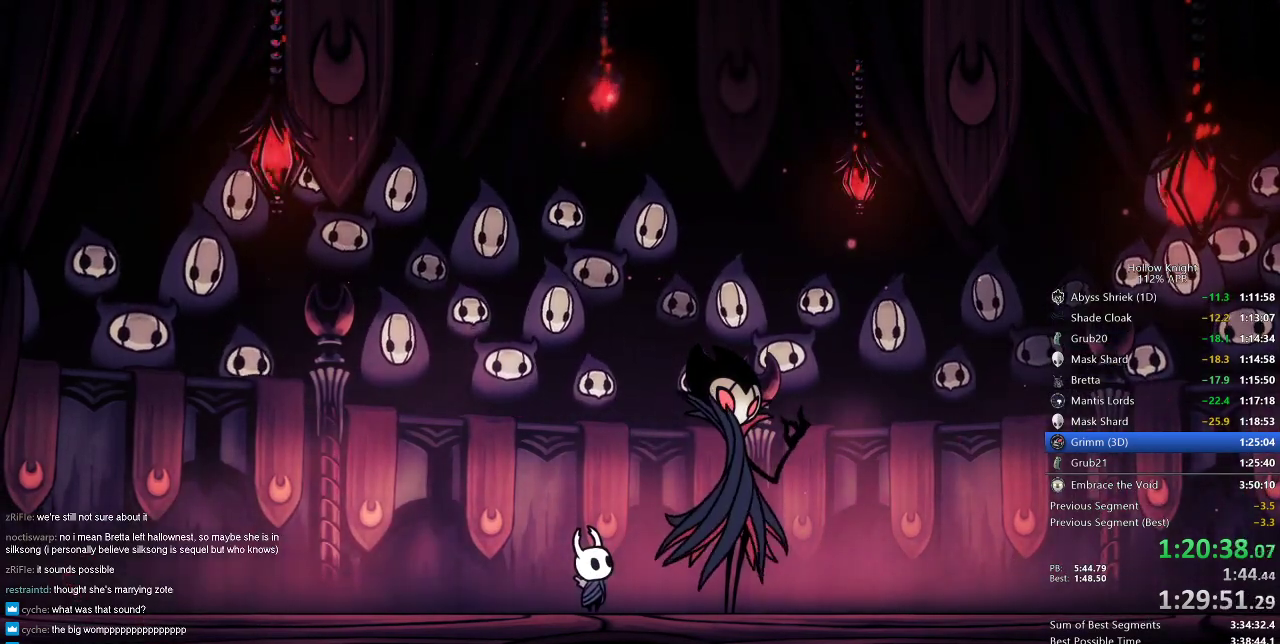
{"keys": ["nail"], "events": [[33, "dnail", "down"], [33, "nail", "down"], [67, "dnail", "up"], [117, "jump", "down"], [117, "nail", "up"], [200, "dnail", "down"], [200, "jump", "up"], [200, "nail", "down"], [250, "dnail", "up"], [300, "jump", "down"], [300, "nail", "up"], [384, "jump", "up"], [434, "dnail", "down"], [434, "nail", "down"], [501, "dnail", "up"]]}
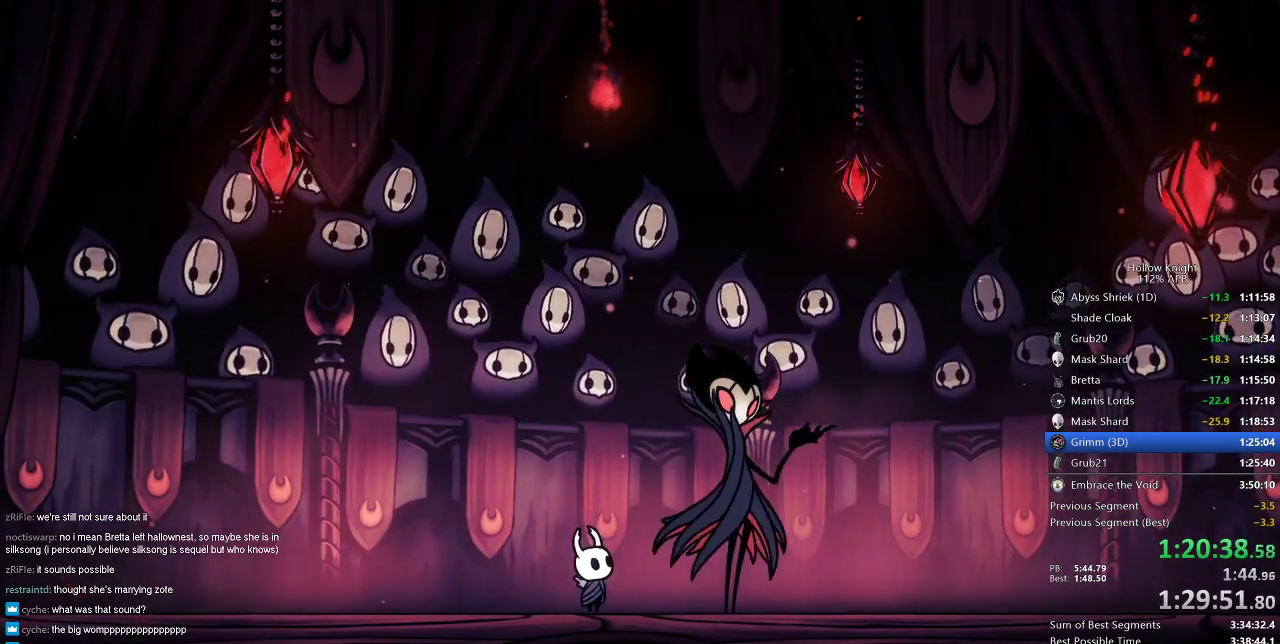
{"keys": ["jump"], "events": [[33, "jump", "down"], [33, "nail", "up"], [133, "dnail", "down"], [133, "jump", "up"], [133, "nail", "down"], [233, "dnail", "up"], [233, "jump", "down"], [233, "nail", "up"], [333, "dnail", "down"], [333, "jump", "up"], [333, "nail", "down"], [417, "dnail", "up"], [417, "jump", "down"], [417, "nail", "up"]]}
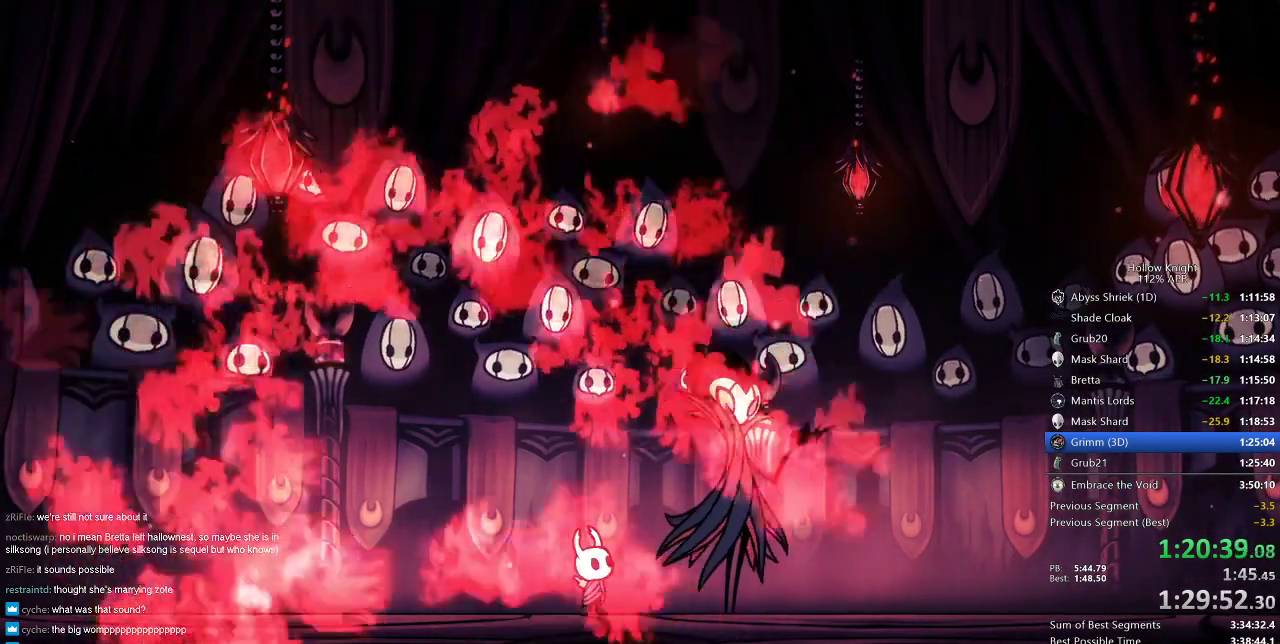
{"keys": [], "events": [[17, "dnail", "down"], [17, "jump", "up"], [17, "nail", "down"], [117, "dnail", "up"], [117, "jump", "down"], [117, "nail", "up"], [150, "jump", "up"], [200, "dnail", "down"], [200, "nail", "down"], [250, "dnail", "up"], [250, "nail", "up"], [300, "jump", "down"], [350, "dnail", "down"], [350, "jump", "up"], [350, "nail", "down"], [434, "dnail", "up"], [434, "jump", "down"], [434, "nail", "up"], [484, "jump", "up"]]}
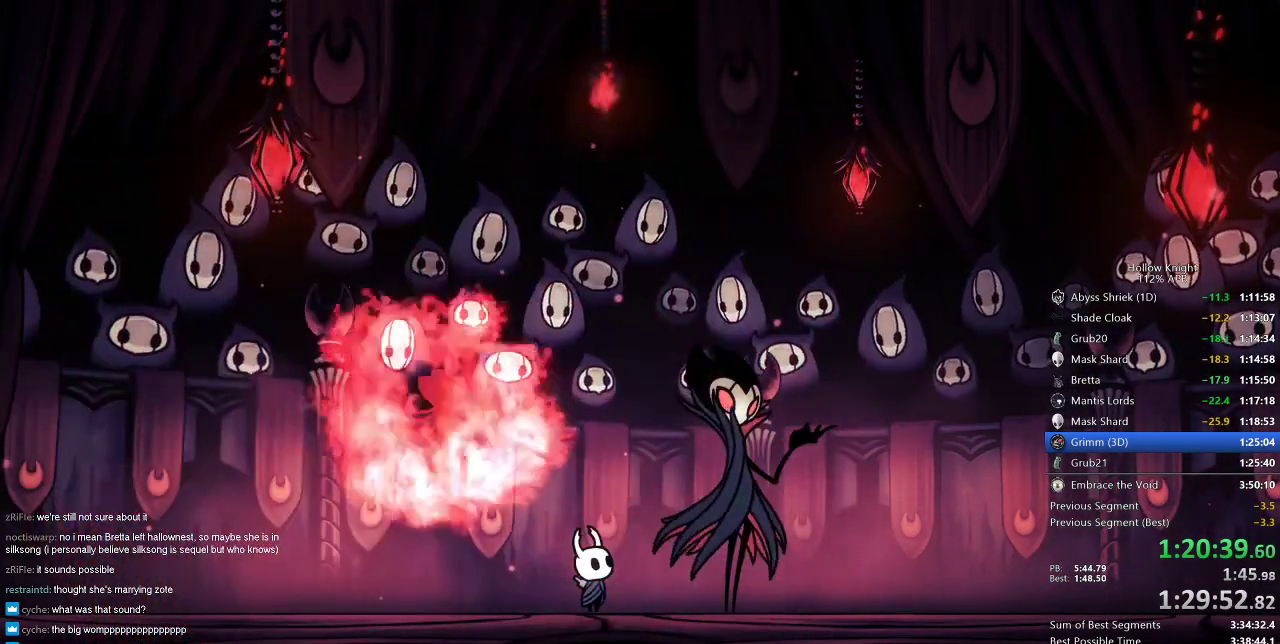
{"keys": ["jump"], "events": [[16, "dnail", "down"], [16, "nail", "down"], [83, "dnail", "up"], [83, "jump", "down"], [83, "nail", "up"], [166, "jump", "up"], [200, "nail", "down"], [250, "jump", "down"], [317, "nail", "up"], [350, "jump", "up"], [417, "dnail", "down"], [417, "nail", "down"], [450, "dnail", "up"], [450, "jump", "down"], [450, "nail", "up"]]}
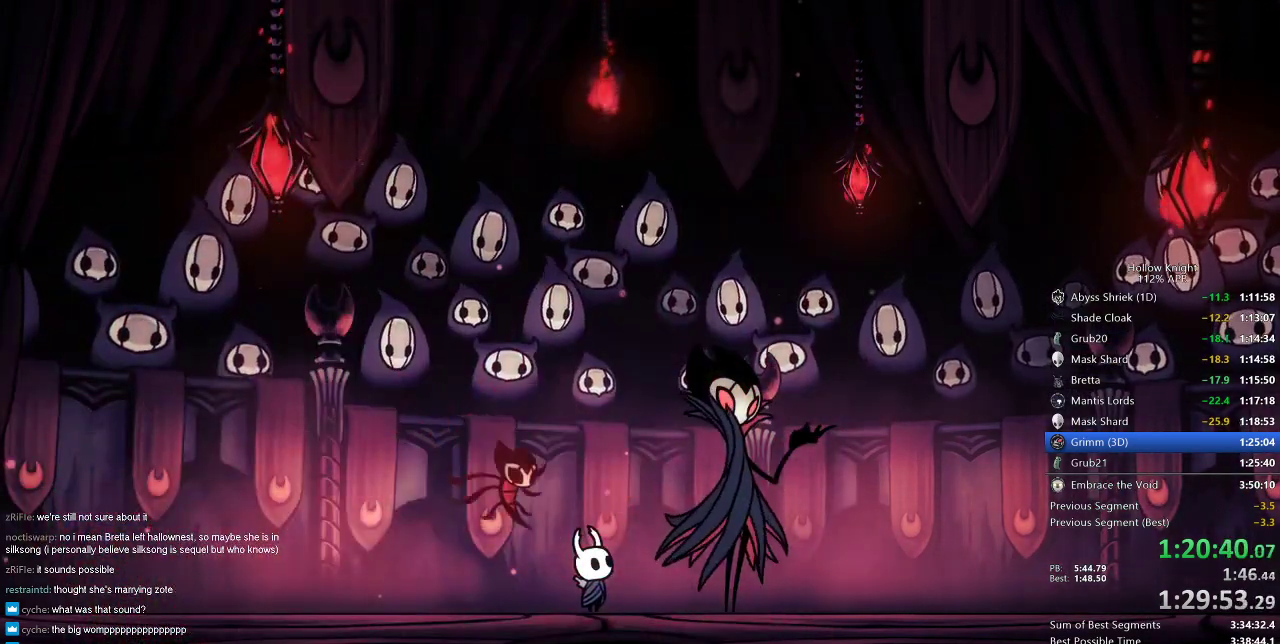
{"keys": [], "events": [[83, "dnail", "down"], [83, "jump", "up"], [83, "nail", "down"], [134, "dnail", "up"], [134, "jump", "down"], [134, "nail", "up"], [217, "jump", "up"], [217, "nail", "down"], [317, "jump", "down"], [317, "nail", "up"], [417, "jump", "up"], [417, "nail", "down"], [450, "nail", "up"]]}
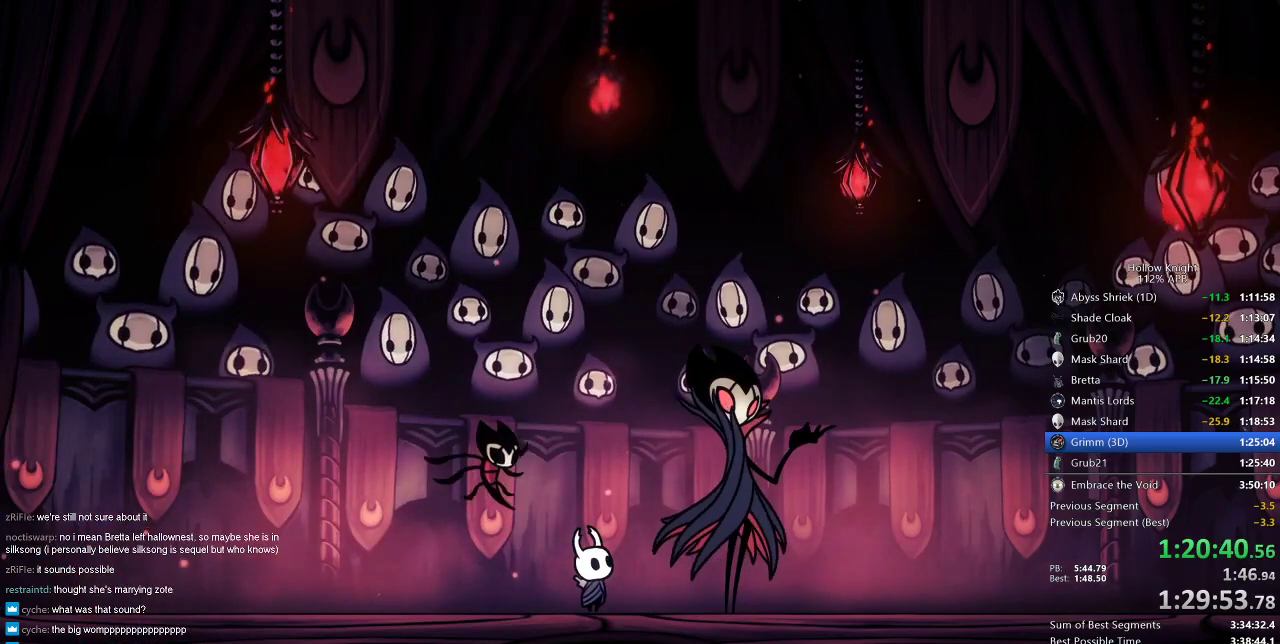
{"keys": ["jump"], "events": [[16, "jump", "down"], [83, "jump", "up"], [116, "dnail", "down"], [116, "nail", "down"], [150, "dnail", "up"], [150, "jump", "down"], [150, "nail", "up"], [250, "jump", "up"], [250, "nail", "down"], [283, "dnail", "down"], [350, "dnail", "up"], [350, "jump", "down"], [350, "nail", "up"], [383, "jump", "up"], [450, "dnail", "down"], [450, "nail", "down"], [467, "dnail", "up"], [467, "jump", "down"], [467, "nail", "up"]]}
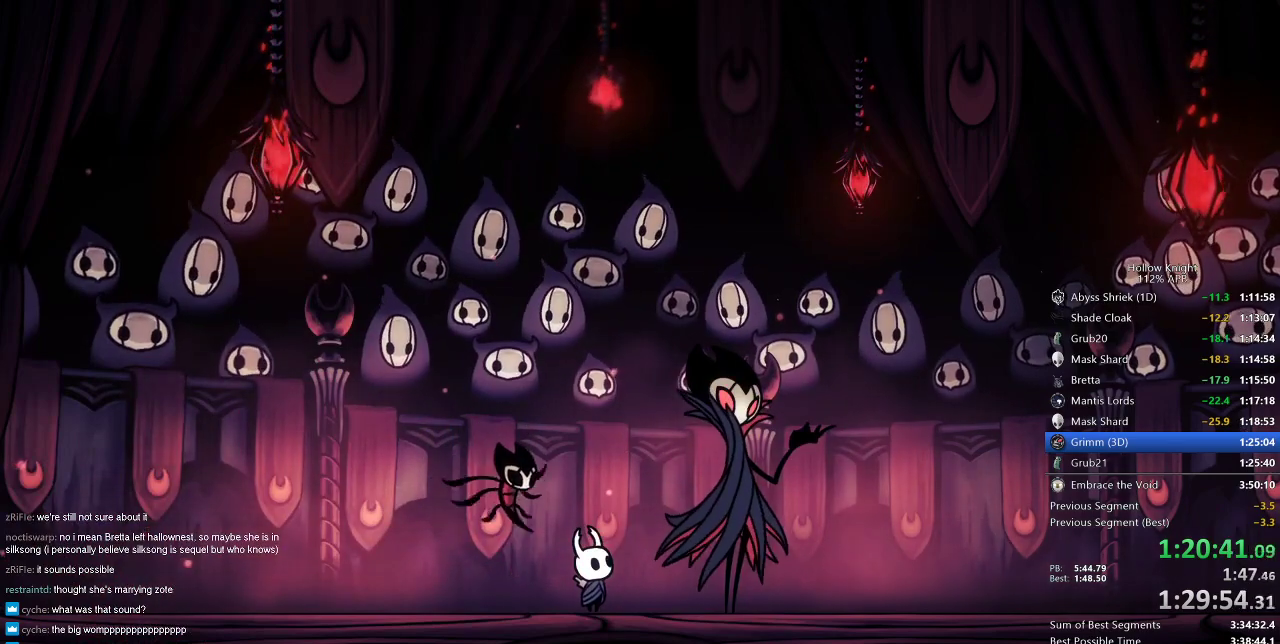
{"keys": ["jump"], "events": [[67, "dnail", "down"], [67, "jump", "up"], [67, "nail", "down"], [134, "dnail", "up"], [167, "jump", "down"], [167, "nail", "up"], [200, "jump", "up"], [250, "dnail", "down"], [300, "dnail", "up"], [300, "jump", "down"], [400, "jump", "up"], [450, "nail", "down"], [484, "jump", "down"], [484, "nail", "up"]]}
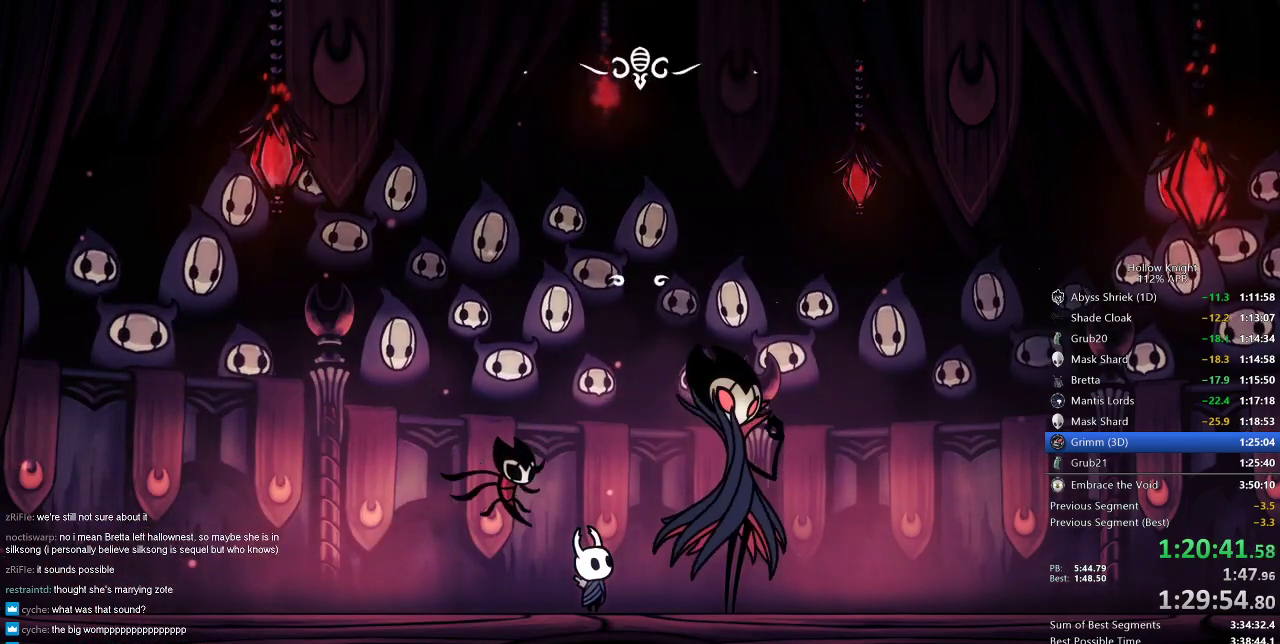
{"keys": [], "events": [[100, "dnail", "down"], [100, "jump", "up"], [100, "nail", "down"], [133, "dnail", "up"], [133, "jump", "down"], [133, "nail", "up"], [233, "jump", "up"], [266, "dnail", "down"], [266, "nail", "down"], [333, "dnail", "up"], [333, "jump", "down"], [333, "nail", "up"], [367, "jump", "up"], [417, "dnail", "down"], [417, "nail", "down"], [450, "dnail", "up"], [450, "jump", "down"], [450, "nail", "up"], [500, "jump", "up"]]}
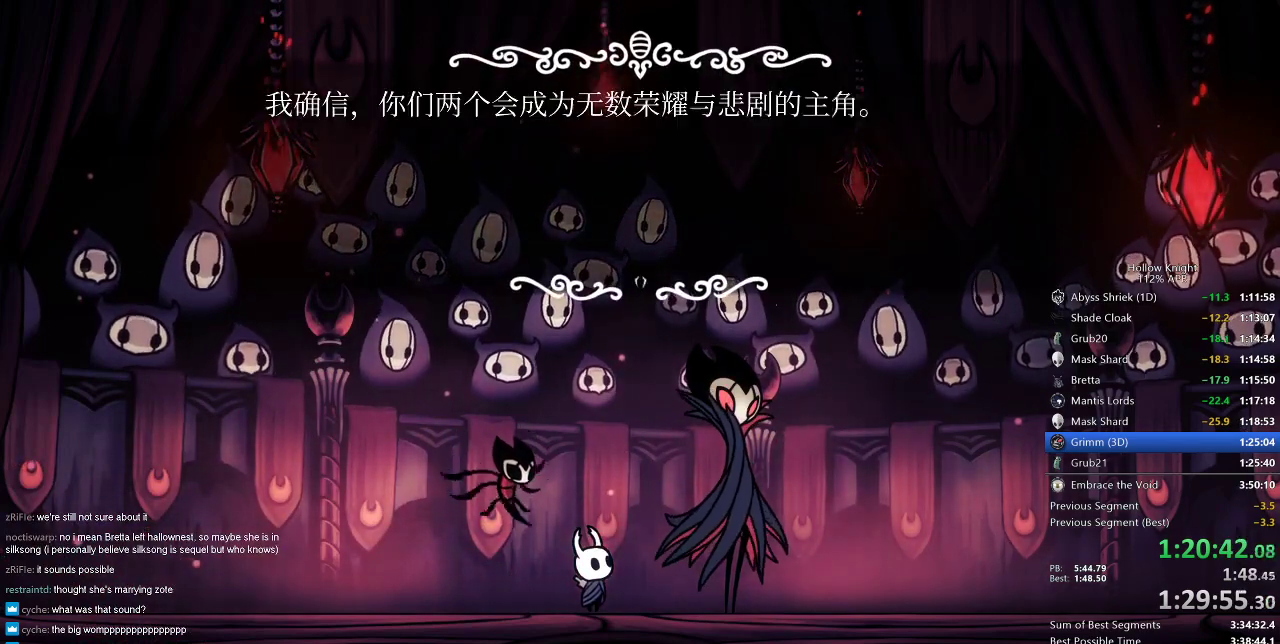
{"keys": ["dnail", "jump", "nail"], "events": [[33, "dnail", "down"], [33, "nail", "down"], [83, "dnail", "up"], [83, "jump", "down"], [83, "nail", "up"], [150, "nail", "down"], [184, "dnail", "down"], [184, "nail", "up"], [217, "jump", "up"], [284, "dnail", "up"], [284, "jump", "down"], [350, "jump", "up"], [350, "nail", "down"], [400, "dnail", "down"], [434, "dnail", "up"], [434, "nail", "up"], [501, "dnail", "down"], [501, "jump", "down"], [501, "nail", "down"]]}